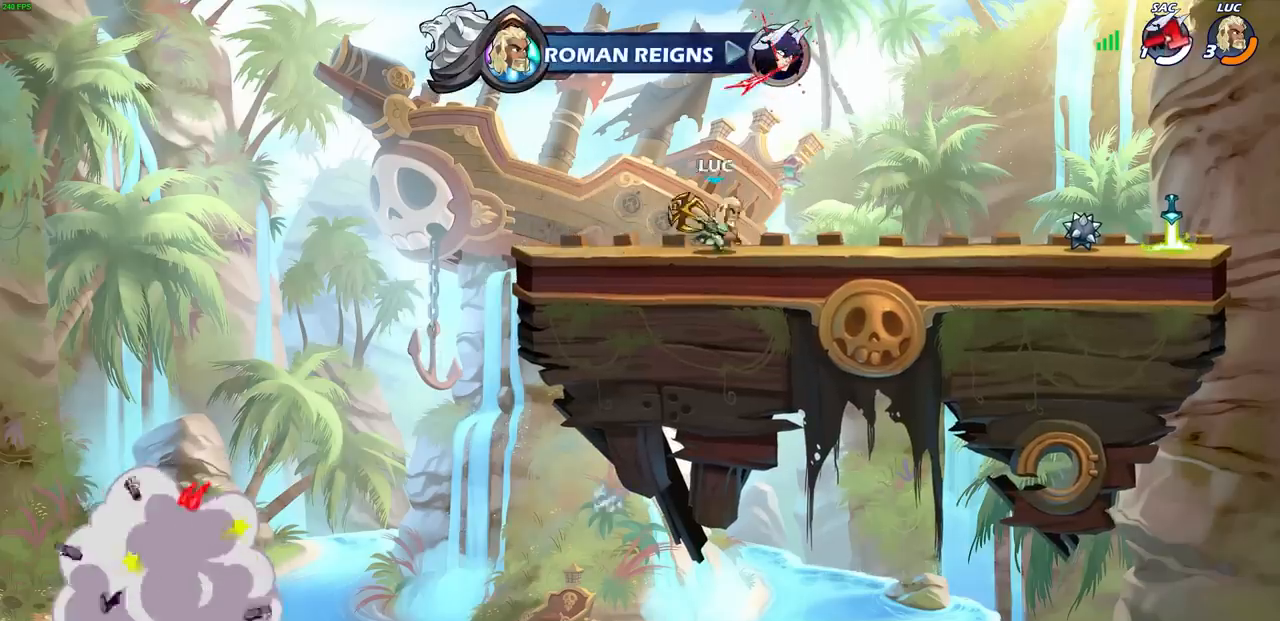
Gameplay with a controller (PlayStation layout); each line is a JSON object with the inputs held at the frame after it. "events" lists button and stick changes between this image and that frame as [ms after this image, input, new state], when the widget could be followed in between. Not read: L3 R3.
{"buttons": [], "left_stick": "center", "right_stick": "center", "events": [[50, "R2", "down"], [83, "CROSS", "down"], [117, "left_stick", "up-right"], [133, "CIRCLE", "down"], [150, "CROSS", "up"], [217, "R2", "up"], [267, "left_stick", "center"], [283, "CIRCLE", "up"]]}
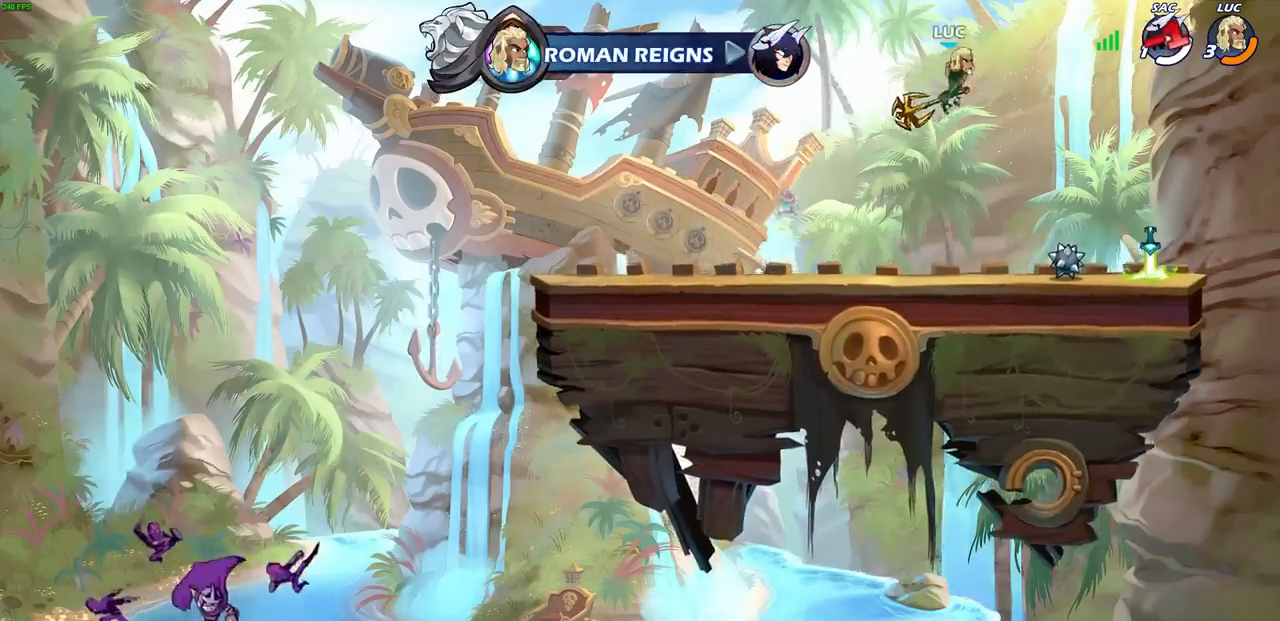
{"buttons": ["CROSS"], "left_stick": "center", "right_stick": "center", "events": [[450, "CROSS", "down"]]}
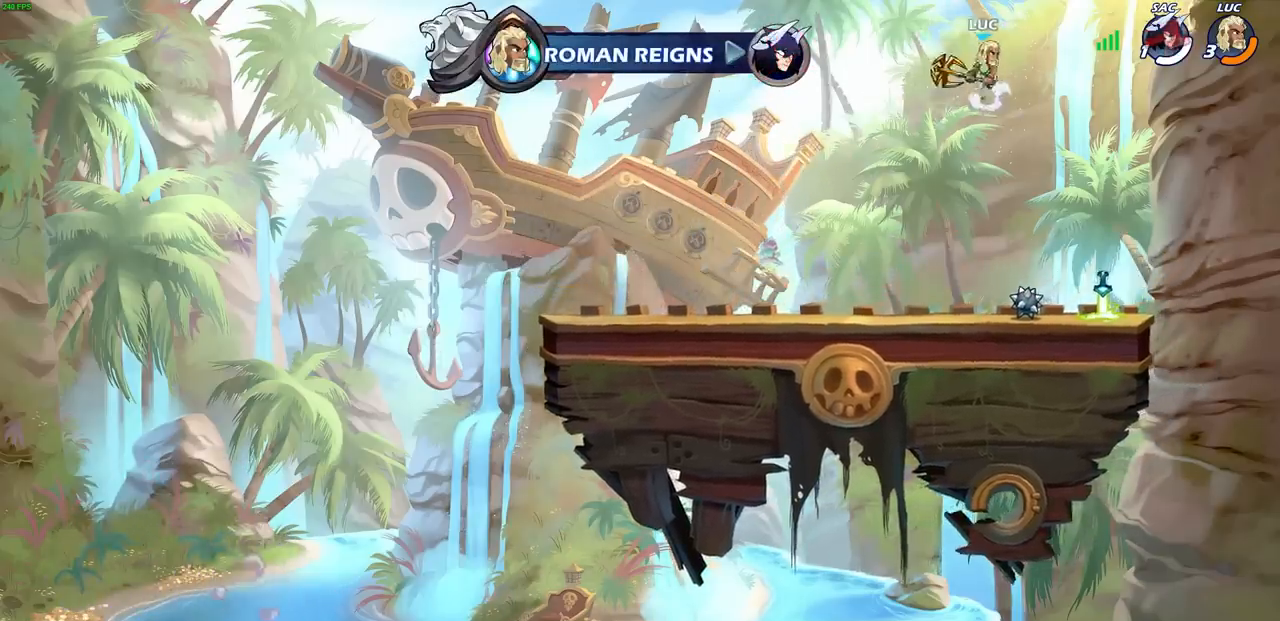
{"buttons": [], "left_stick": "left", "right_stick": "center", "events": [[117, "CROSS", "up"], [350, "CROSS", "down"], [417, "left_stick", "left"], [467, "CROSS", "up"]]}
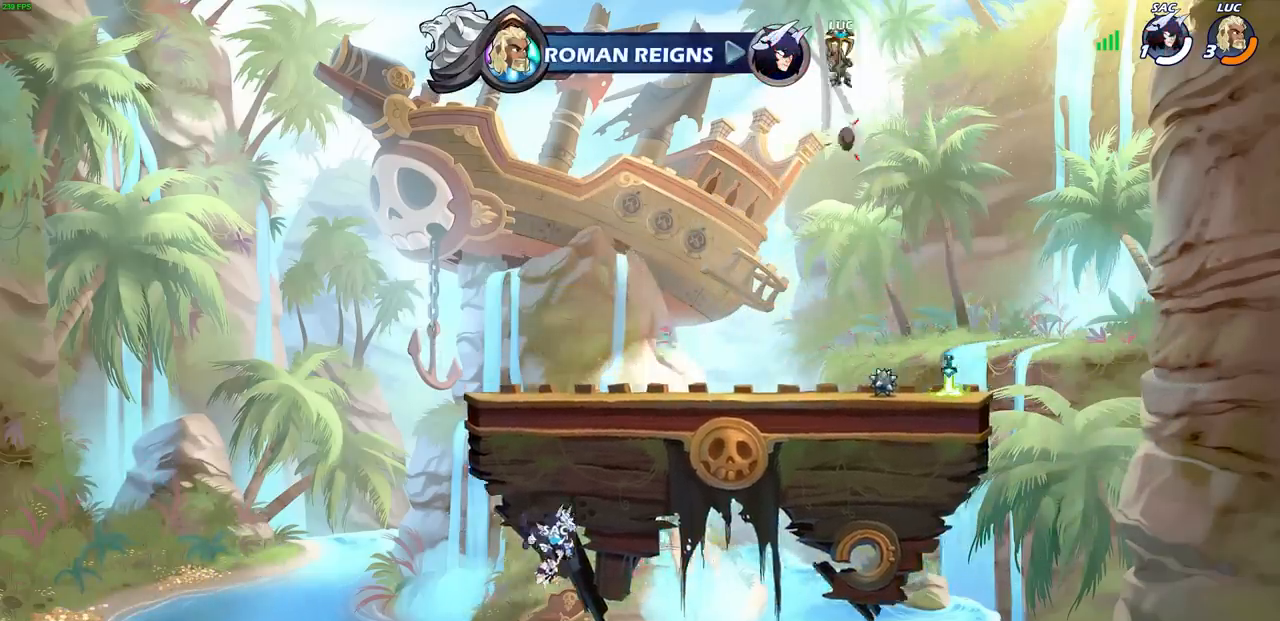
{"buttons": [], "left_stick": "center", "right_stick": "center", "events": [[33, "left_stick", "up"], [100, "R1", "down"], [183, "R1", "up"], [200, "left_stick", "center"]]}
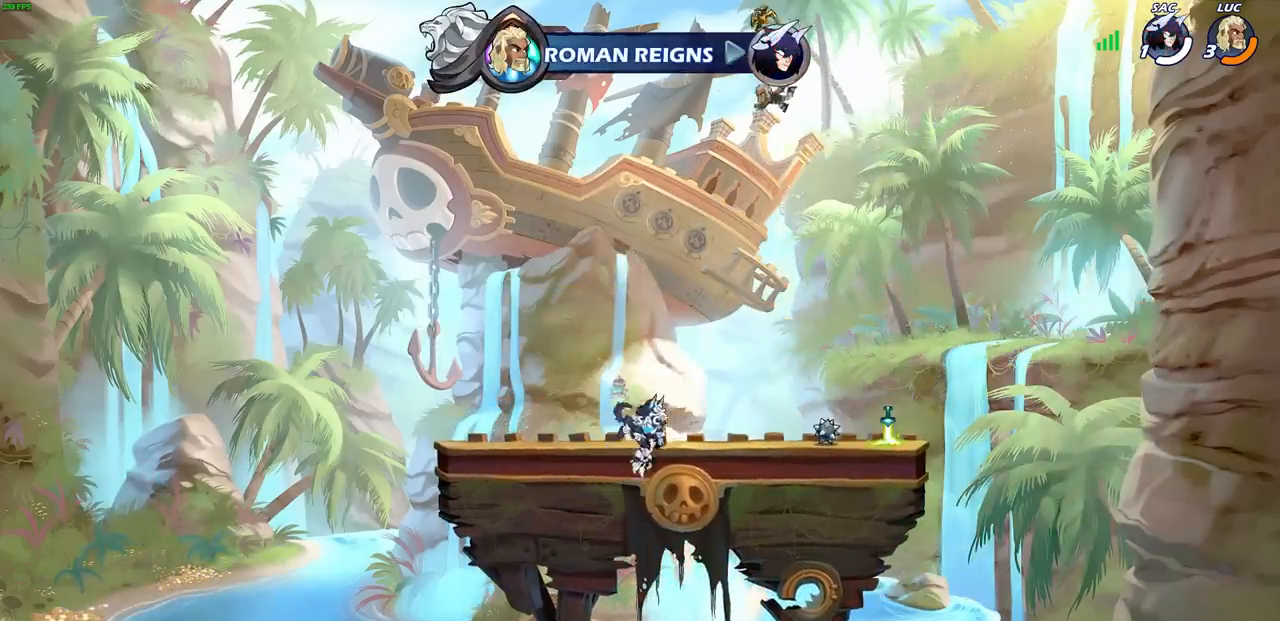
{"buttons": [], "left_stick": "right", "right_stick": "center", "events": [[150, "left_stick", "right"]]}
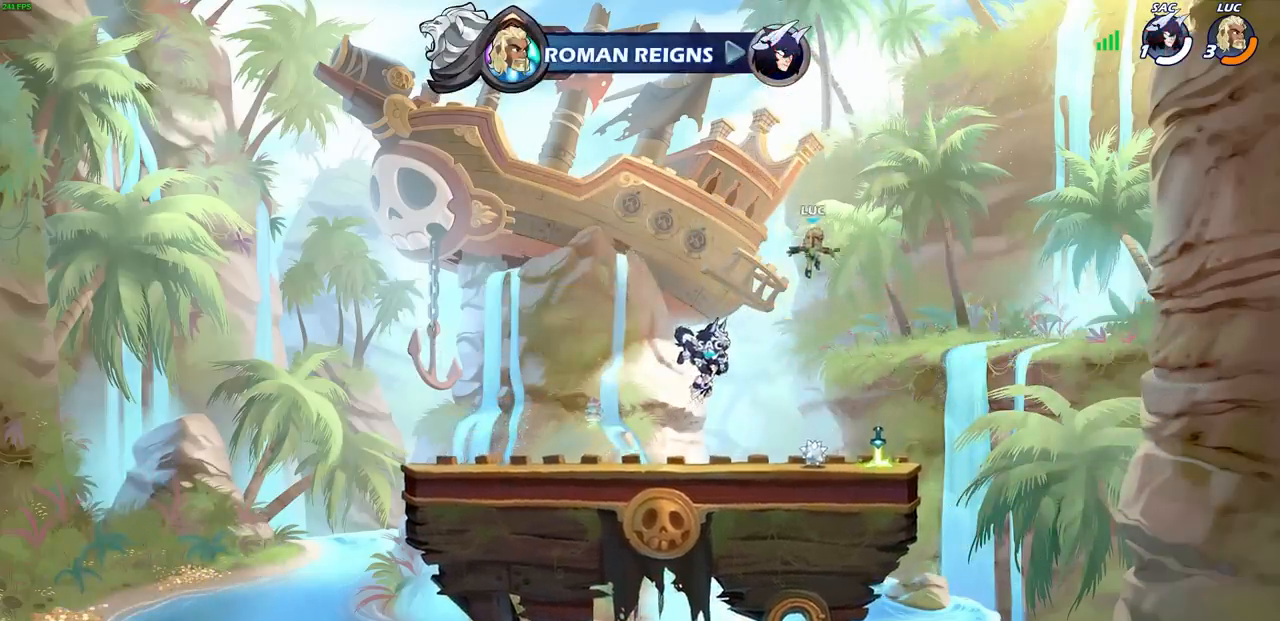
{"buttons": [], "left_stick": "center", "right_stick": "center", "events": [[133, "left_stick", "down-left"], [383, "left_stick", "center"]]}
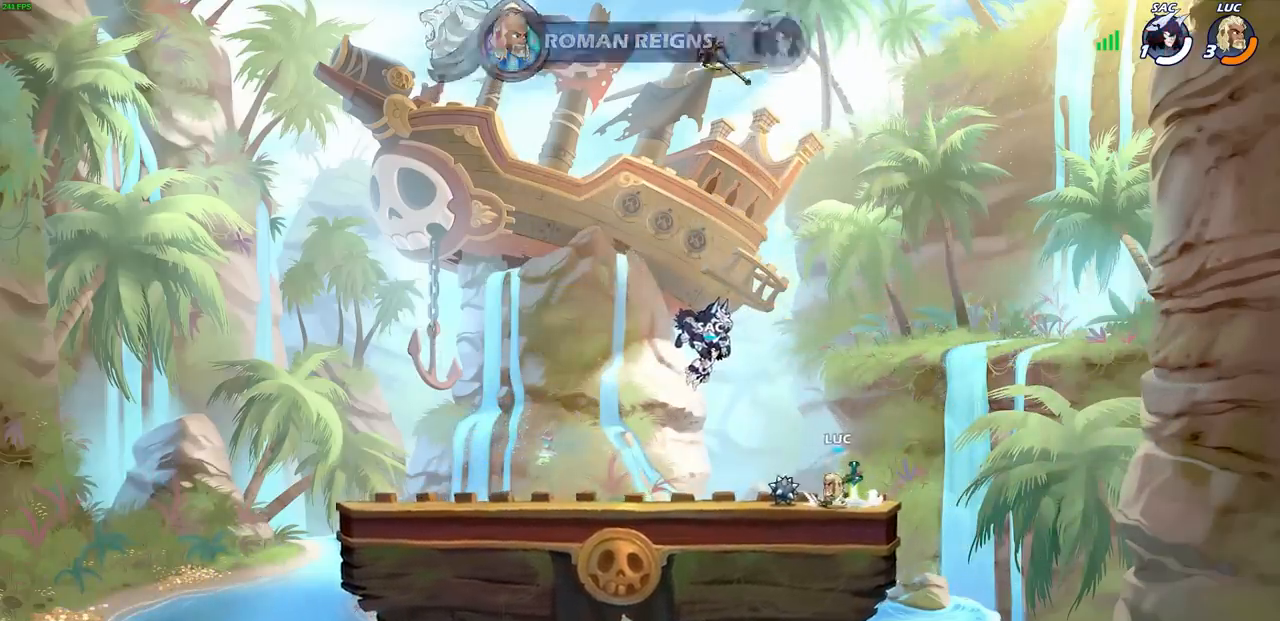
{"buttons": [], "left_stick": "left", "right_stick": "center", "events": [[100, "R1", "down"], [233, "R1", "up"], [333, "left_stick", "left"]]}
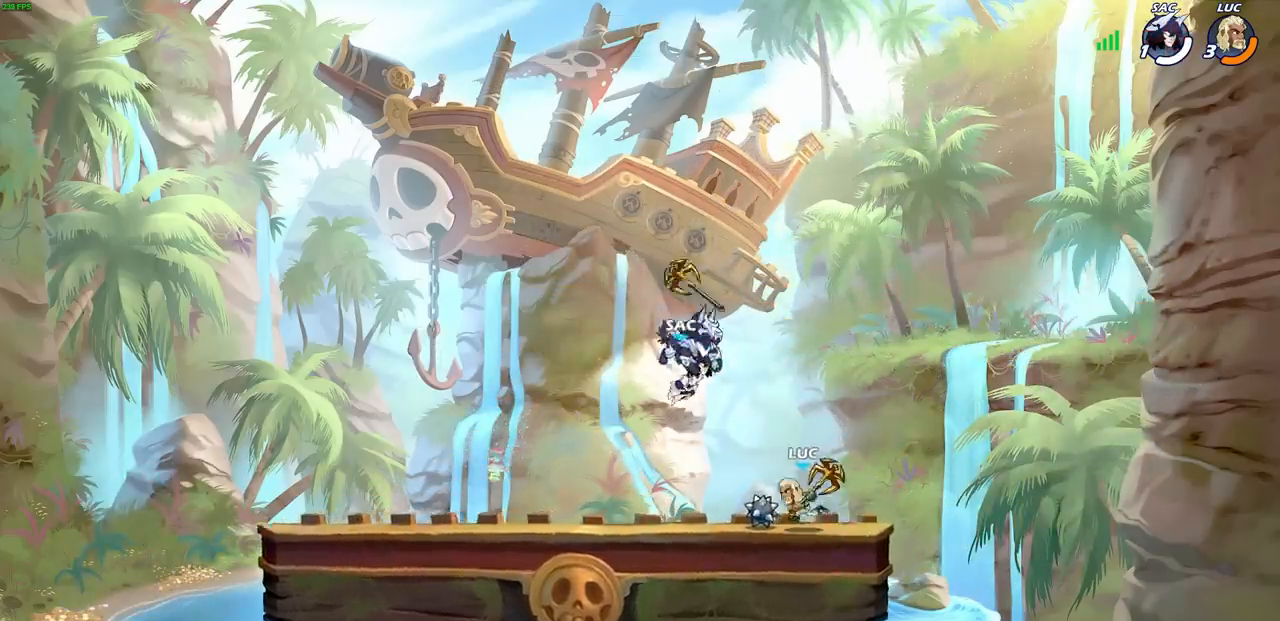
{"buttons": [], "left_stick": "down-left", "right_stick": "center"}
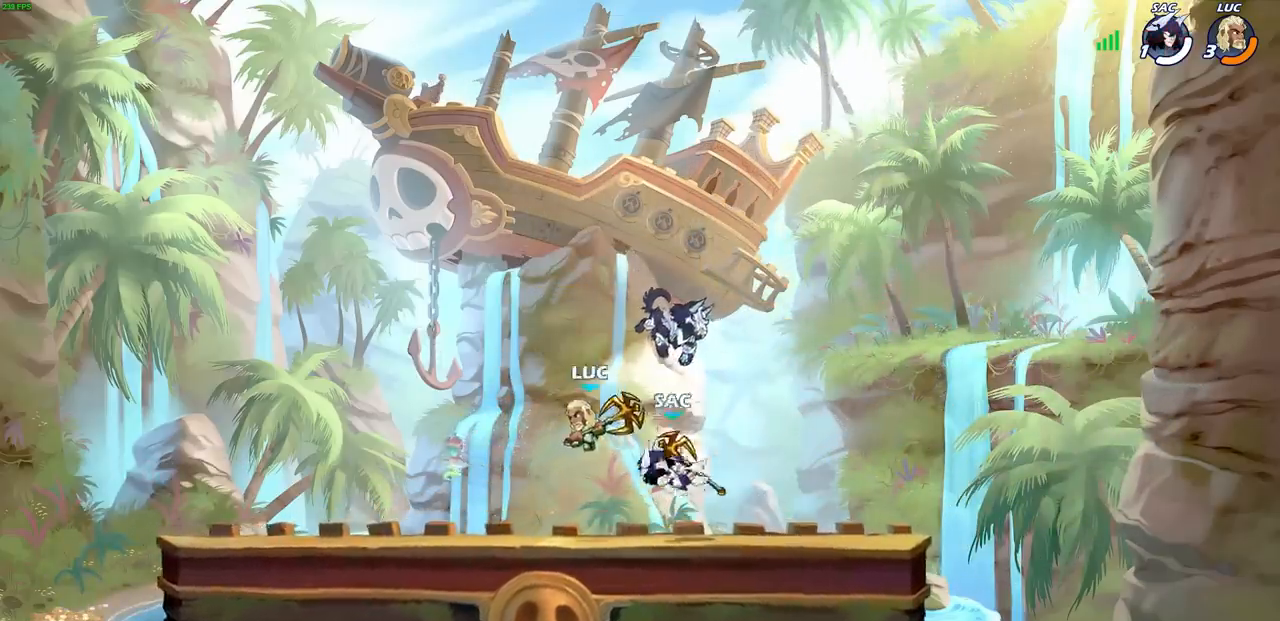
{"buttons": [], "left_stick": "right", "right_stick": "center", "events": [[183, "left_stick", "left"], [267, "CROSS", "down"], [350, "left_stick", "center"], [417, "CROSS", "up"], [500, "left_stick", "right"]]}
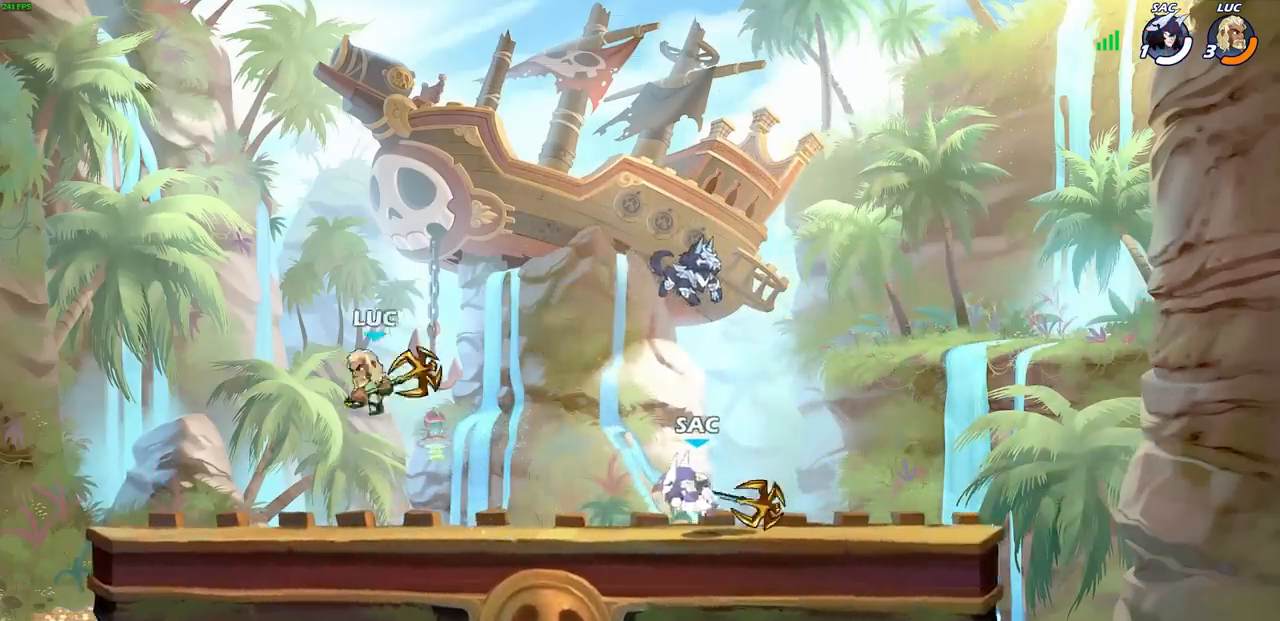
{"buttons": [], "left_stick": "right", "right_stick": "center", "events": [[33, "CROSS", "down"], [183, "CROSS", "up"], [283, "CROSS", "down"], [467, "CROSS", "up"]]}
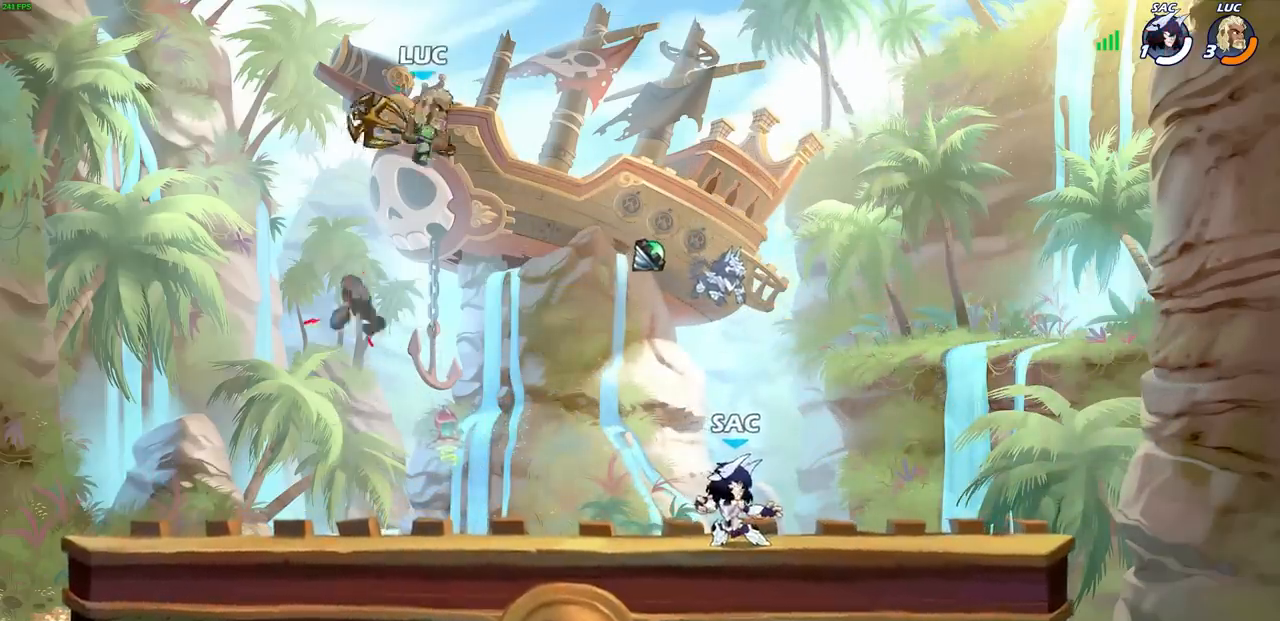
{"buttons": [], "left_stick": "center", "right_stick": "center", "events": [[50, "left_stick", "center"], [383, "R1", "down"], [383, "left_stick", "down"], [467, "R1", "up"], [483, "left_stick", "center"]]}
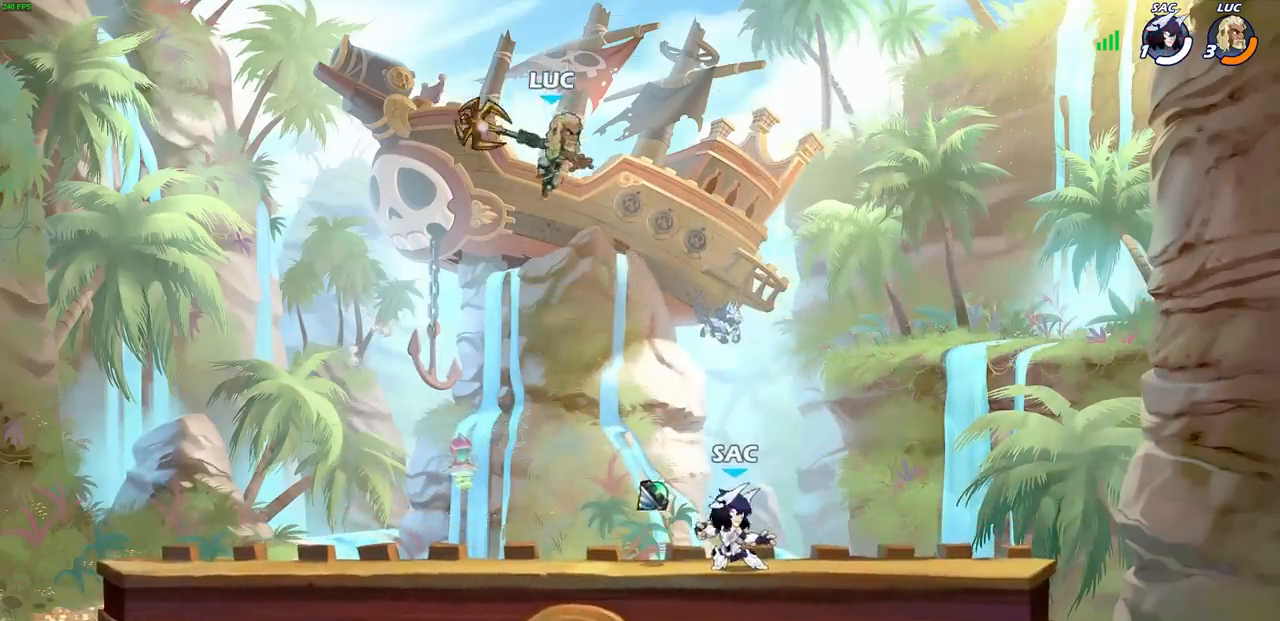
{"buttons": ["R1"], "left_stick": "left", "right_stick": "center", "events": [[267, "left_stick", "left"], [483, "R1", "down"]]}
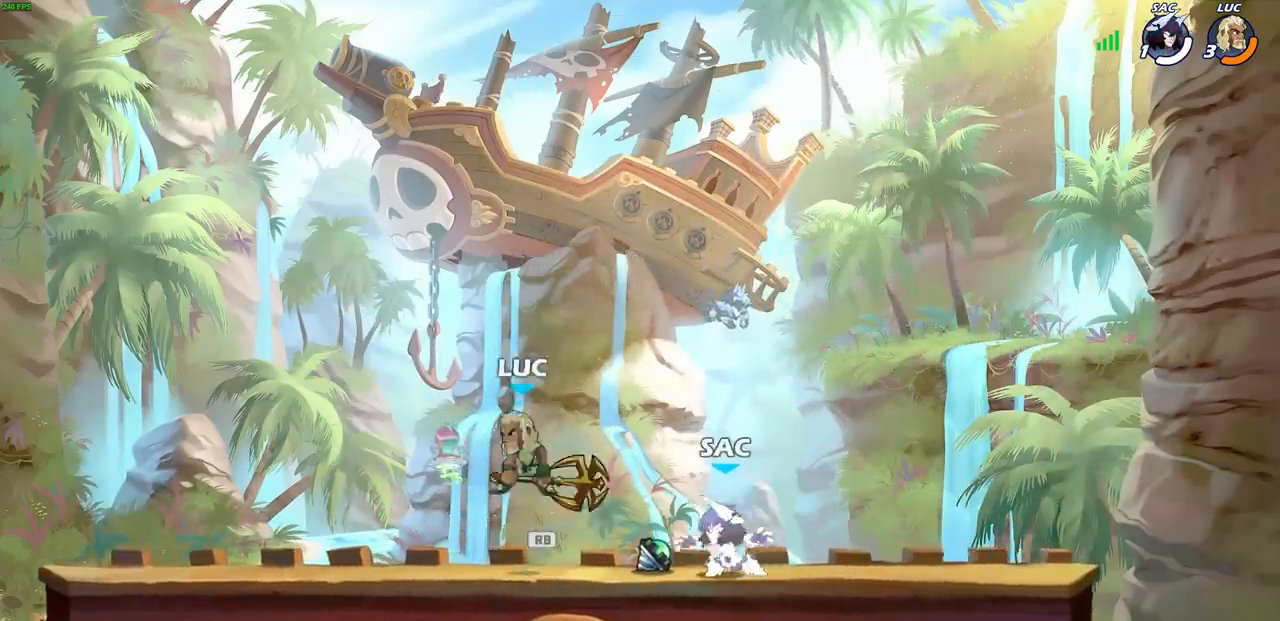
{"buttons": ["SQUARE"], "left_stick": "center", "right_stick": "center", "events": [[50, "left_stick", "up-right"], [100, "R1", "up"], [133, "left_stick", "center"], [150, "SQUARE", "down"], [250, "SQUARE", "up"], [333, "SQUARE", "down"], [417, "SQUARE", "up"], [483, "SQUARE", "down"]]}
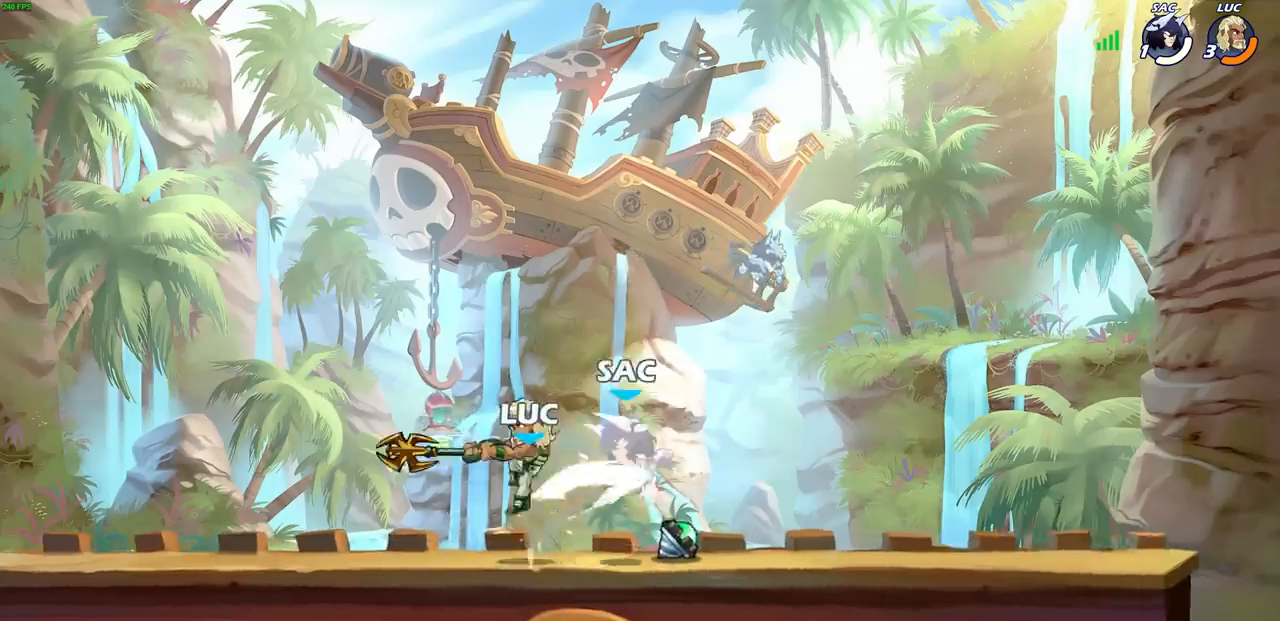
{"buttons": [], "left_stick": "right", "right_stick": "center", "events": [[83, "SQUARE", "up"], [383, "left_stick", "right"]]}
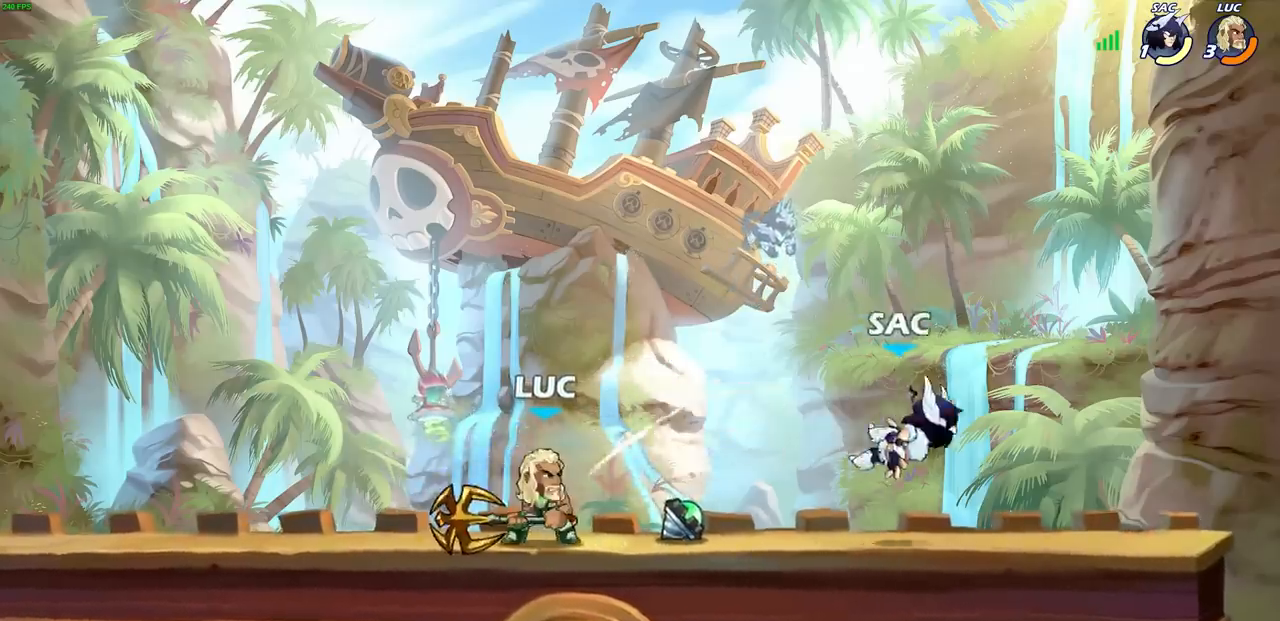
{"buttons": [], "left_stick": "center", "right_stick": "center"}
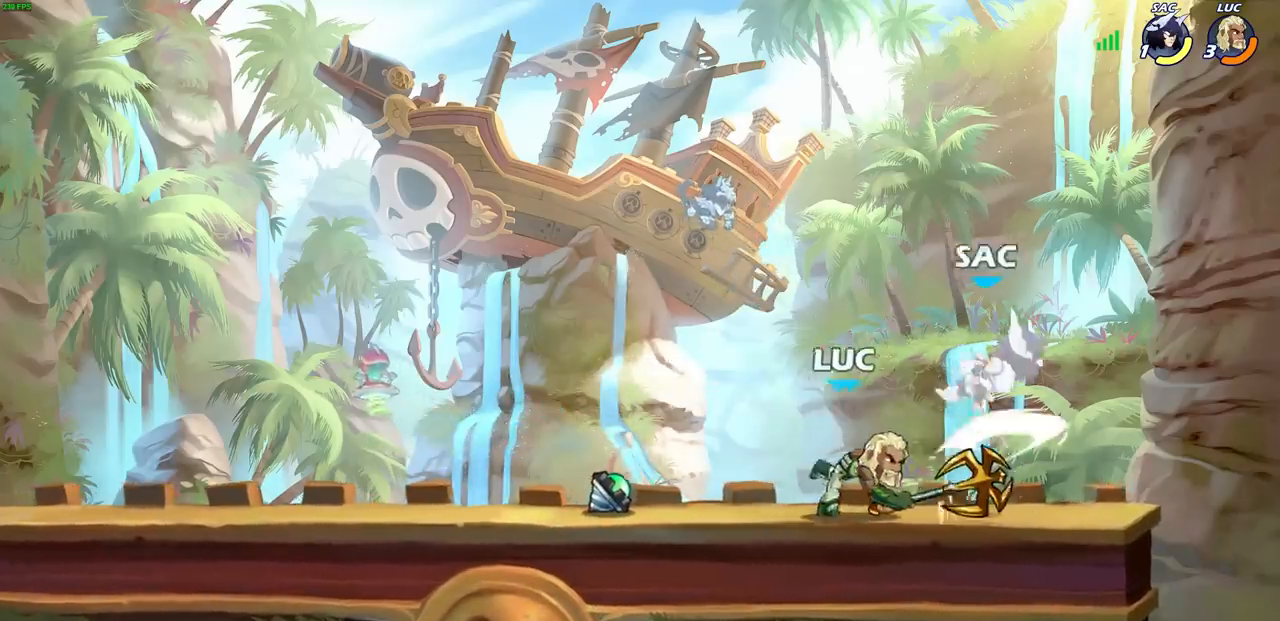
{"buttons": [], "left_stick": "right", "right_stick": "center", "events": [[167, "CROSS", "down"], [200, "SQUARE", "down"], [217, "CROSS", "up"], [233, "right_stick", "down-left"], [250, "SQUARE", "up"], [283, "right_stick", "center"], [433, "left_stick", "right"]]}
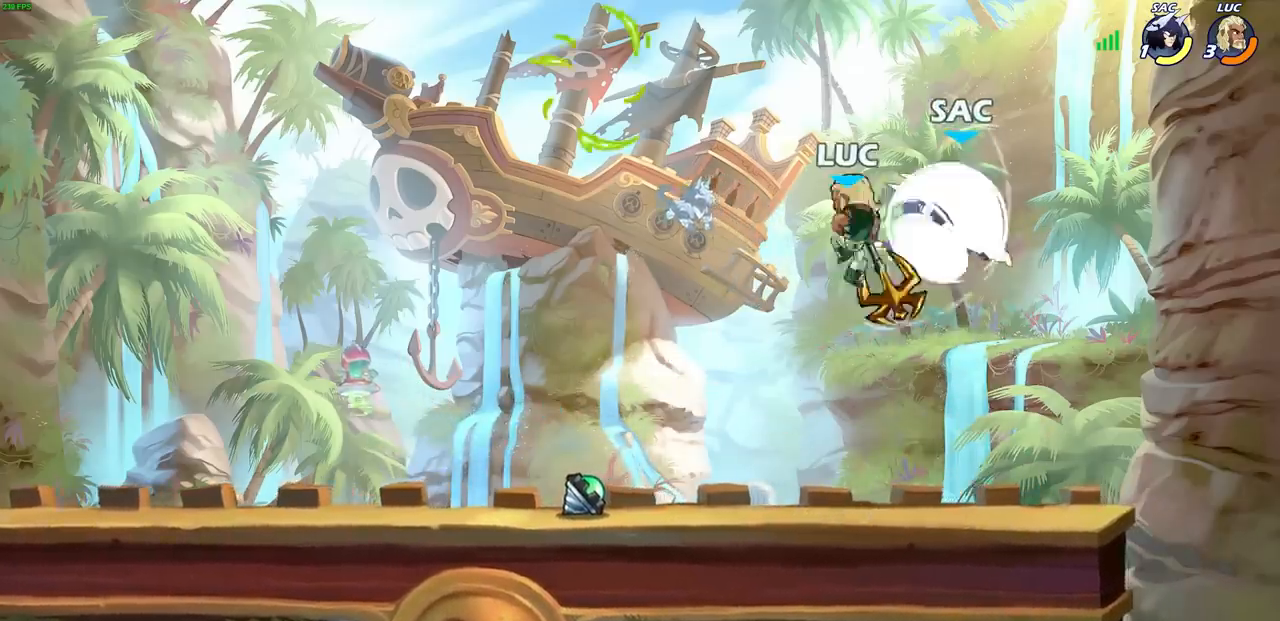
{"buttons": [], "left_stick": "down-left", "right_stick": "center", "events": [[283, "left_stick", "down-left"]]}
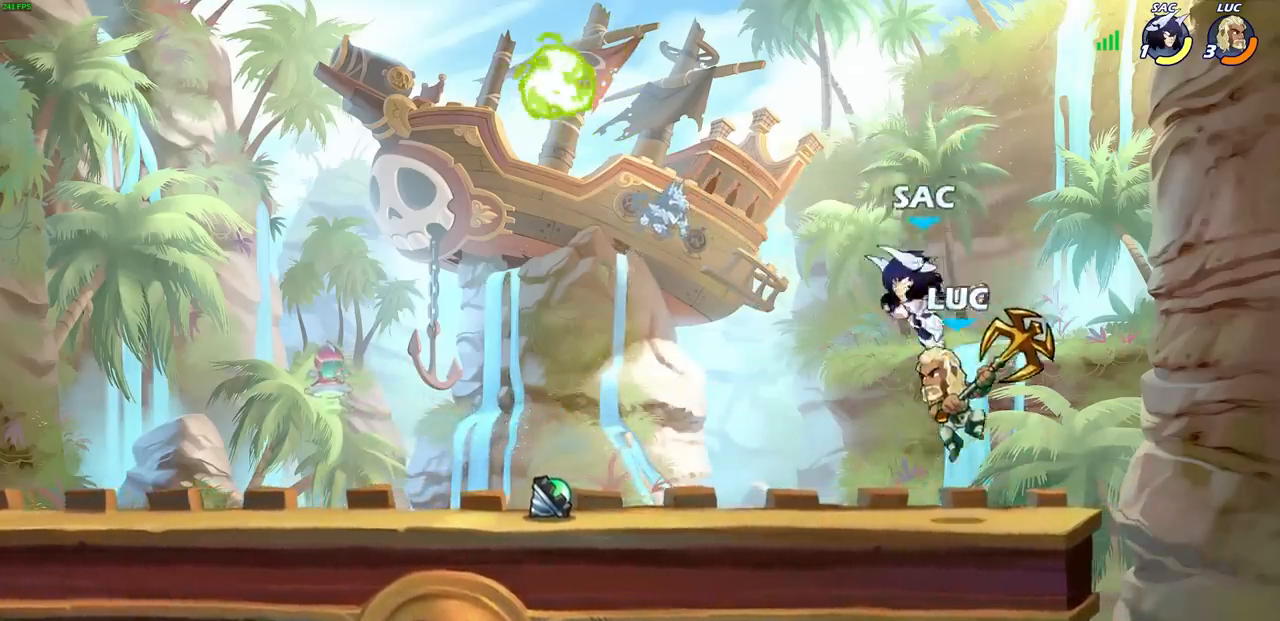
{"buttons": [], "left_stick": "center", "right_stick": "center", "events": [[183, "left_stick", "down-right"], [283, "left_stick", "left"], [383, "SQUARE", "down"], [417, "left_stick", "center"], [467, "SQUARE", "up"]]}
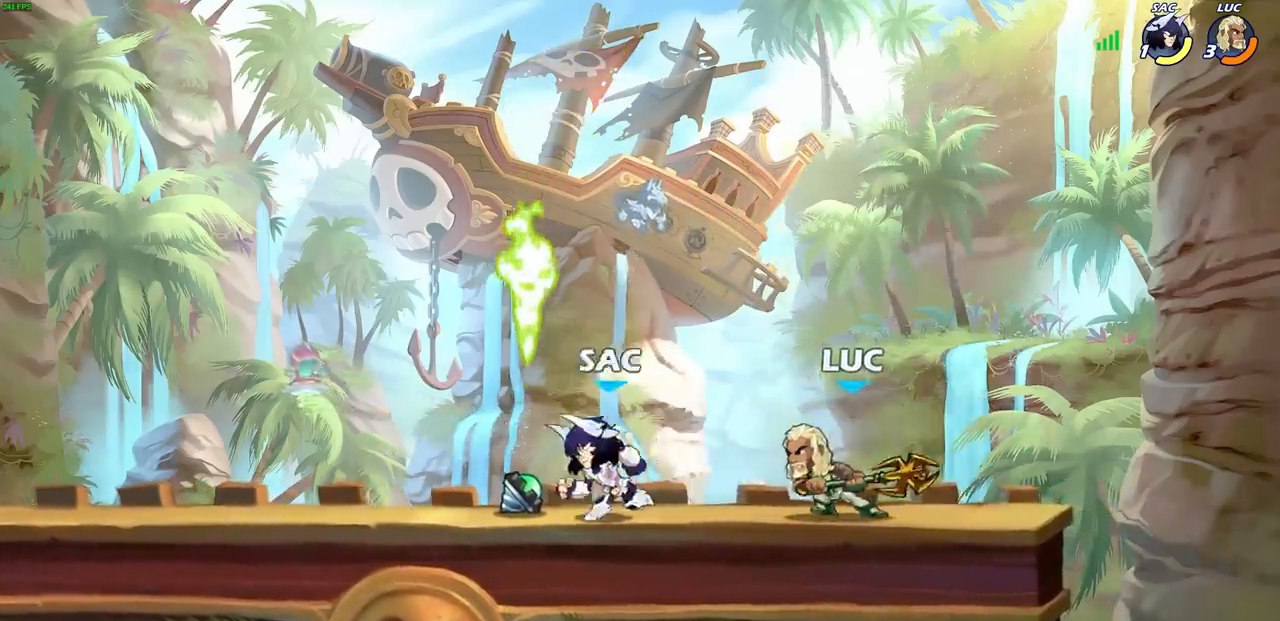
{"buttons": [], "left_stick": "center", "right_stick": "center", "events": []}
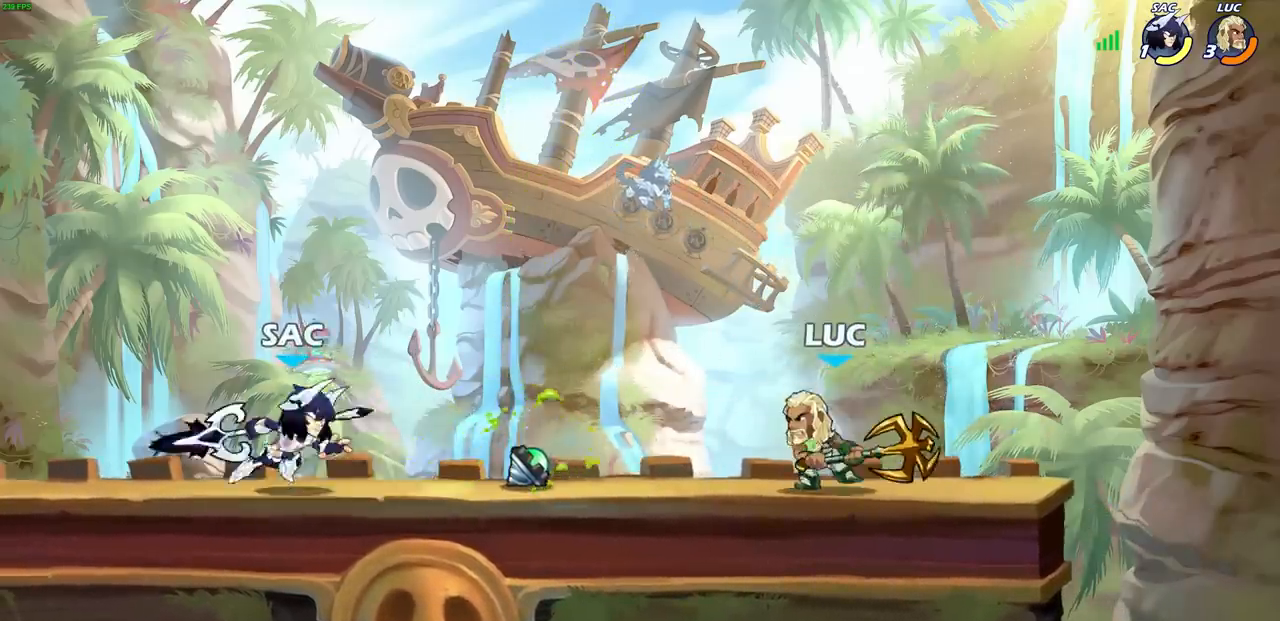
{"buttons": [], "left_stick": "center", "right_stick": "center", "events": [[217, "left_stick", "left"], [250, "R1", "down"], [250, "R2", "down"], [267, "CIRCLE", "down"], [300, "R1", "up"], [300, "R2", "up"], [300, "left_stick", "center"], [317, "CIRCLE", "up"]]}
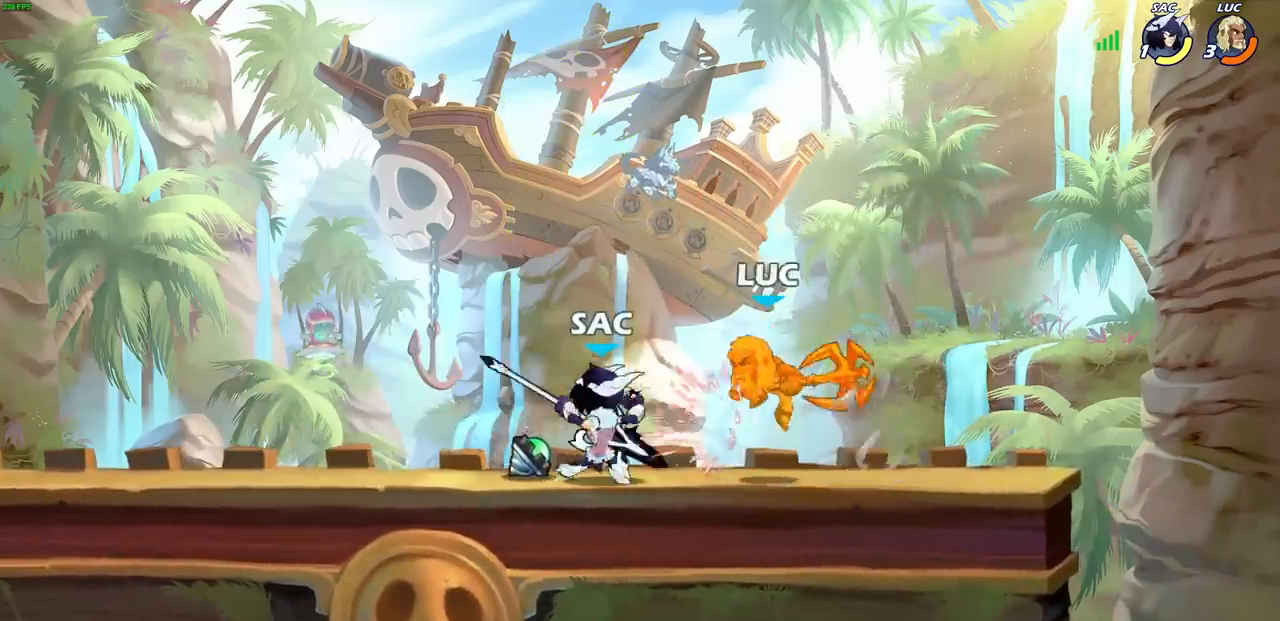
{"buttons": ["CROSS"], "left_stick": "up", "right_stick": "center", "events": [[433, "left_stick", "up"], [467, "CROSS", "down"]]}
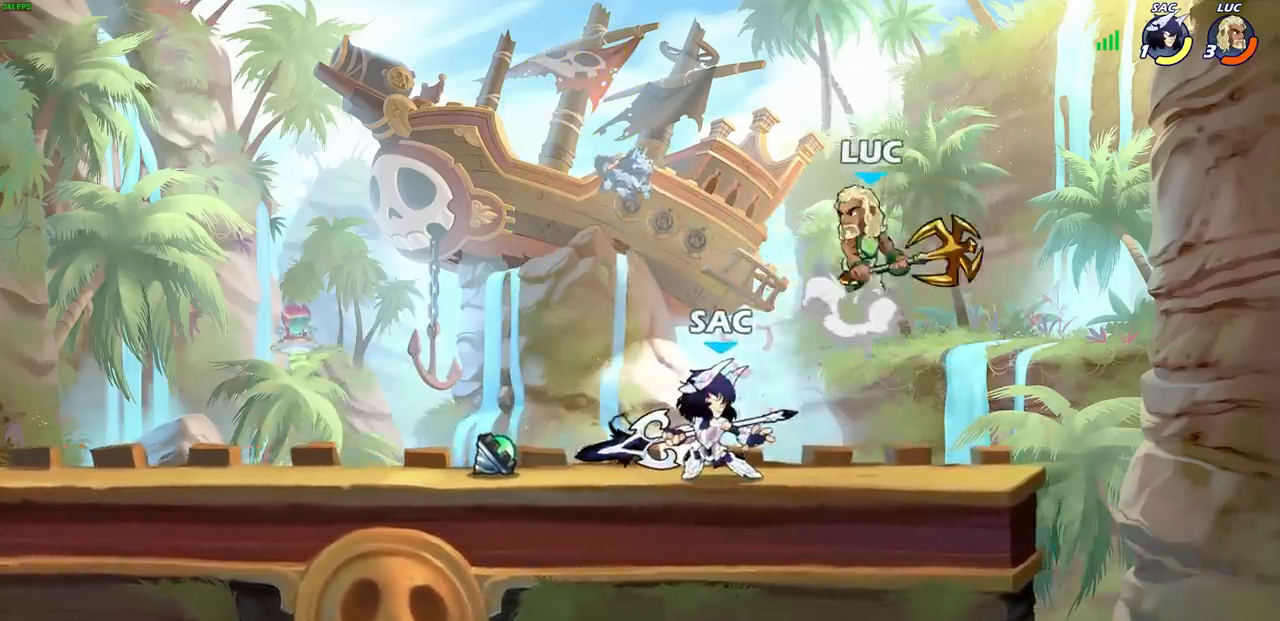
{"buttons": [], "left_stick": "center", "right_stick": "center"}
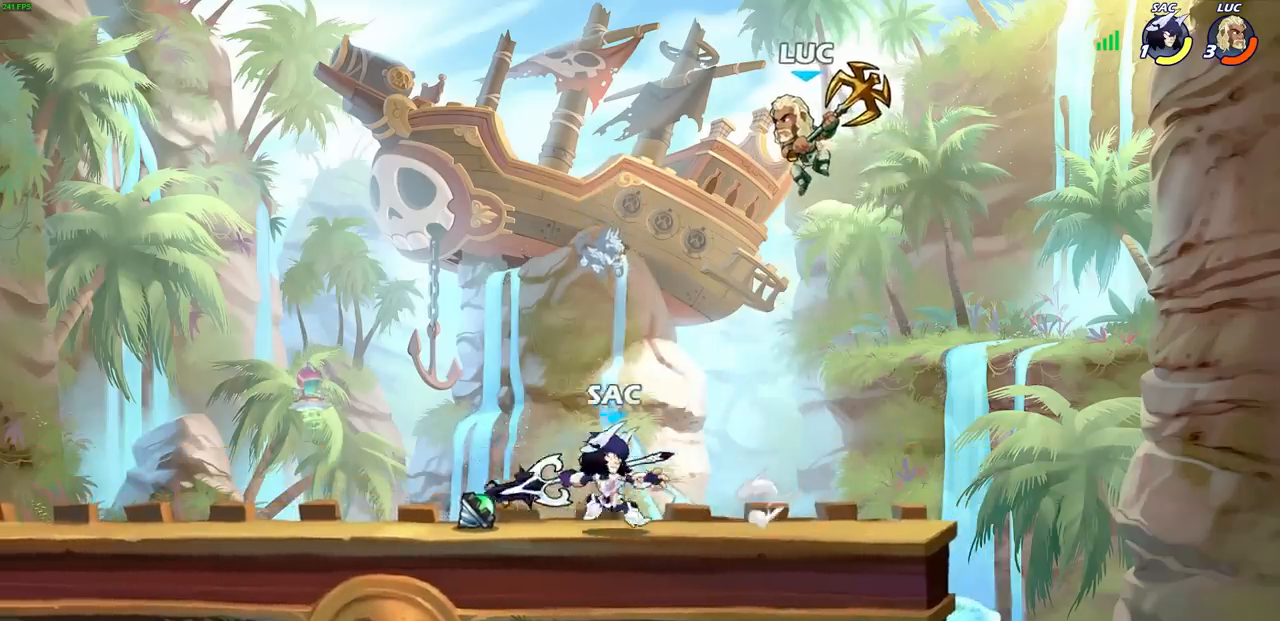
{"buttons": [], "left_stick": "up-left", "right_stick": "center", "events": [[250, "CROSS", "down"], [283, "left_stick", "up-left"], [383, "CROSS", "up"]]}
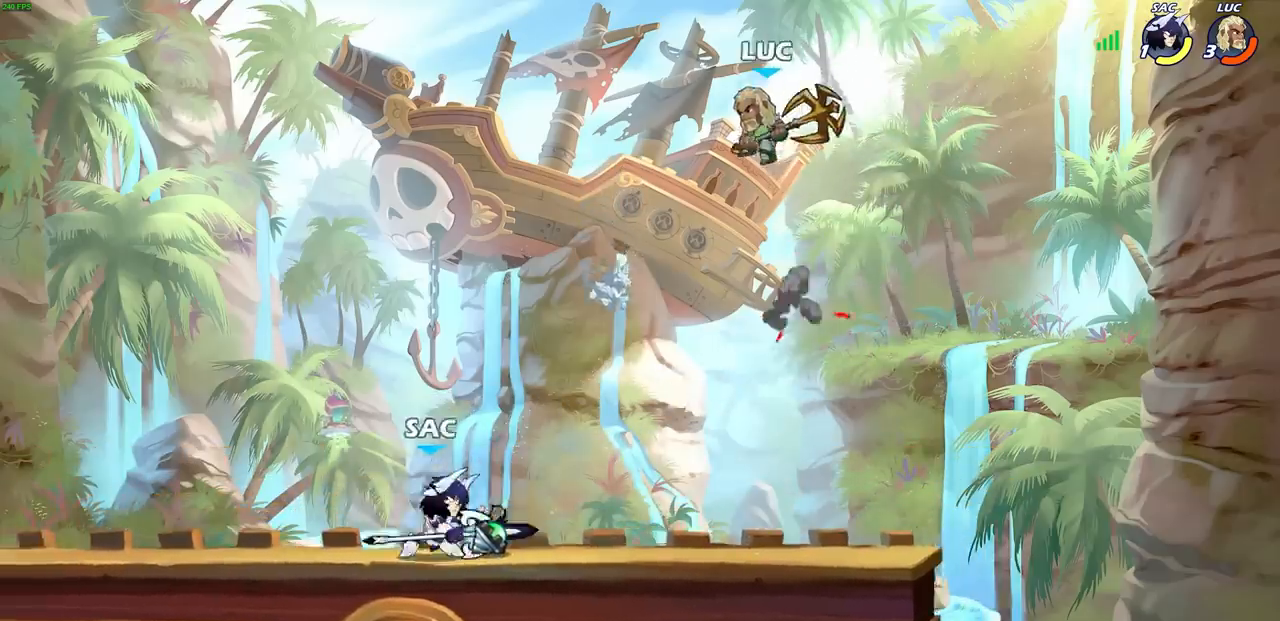
{"buttons": [], "left_stick": "right", "right_stick": "center", "events": [[150, "left_stick", "center"], [250, "left_stick", "right"]]}
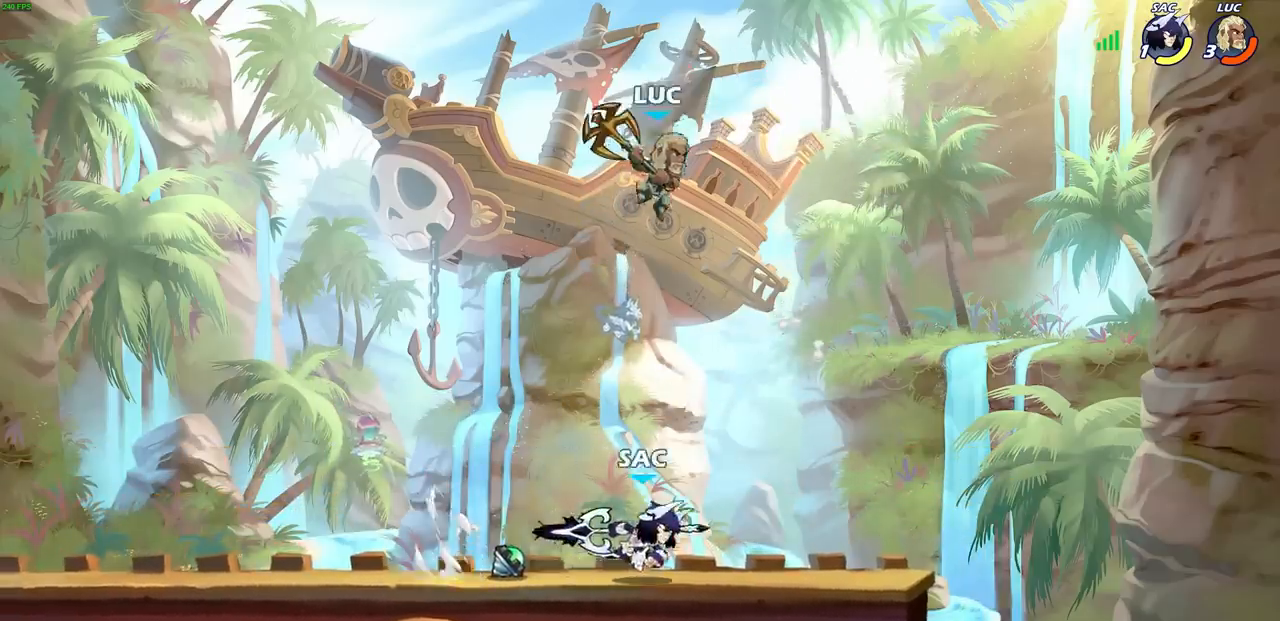
{"buttons": [], "left_stick": "down", "right_stick": "center", "events": [[383, "left_stick", "down"]]}
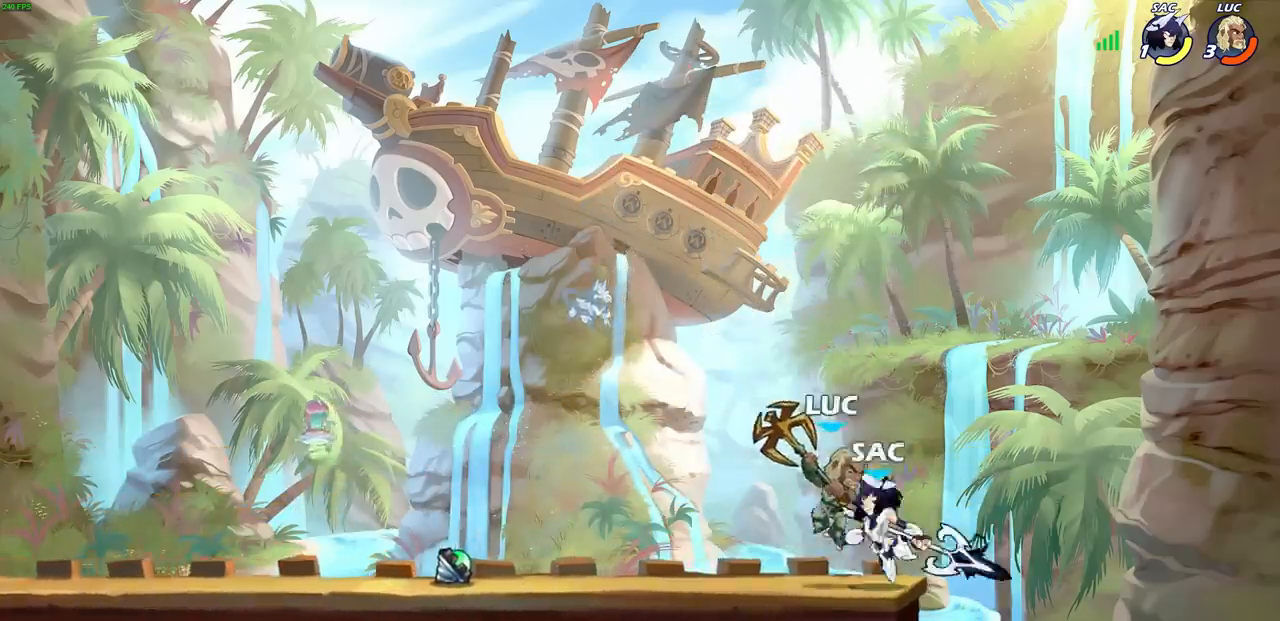
{"buttons": [], "left_stick": "down-left", "right_stick": "center", "events": [[117, "CROSS", "down"], [117, "left_stick", "up-left"], [233, "left_stick", "center"], [250, "CROSS", "up"], [350, "left_stick", "left"], [417, "left_stick", "down-left"]]}
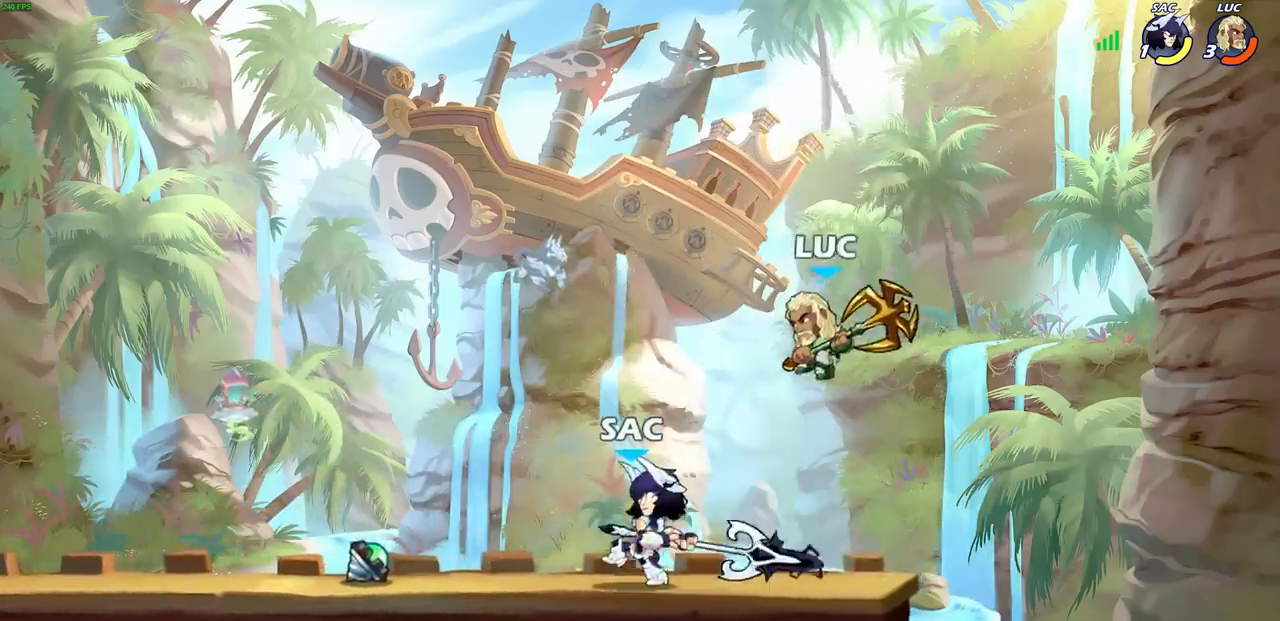
{"buttons": [], "left_stick": "center", "right_stick": "center", "events": [[50, "SQUARE", "down"], [117, "left_stick", "left"], [150, "SQUARE", "up"], [383, "left_stick", "center"]]}
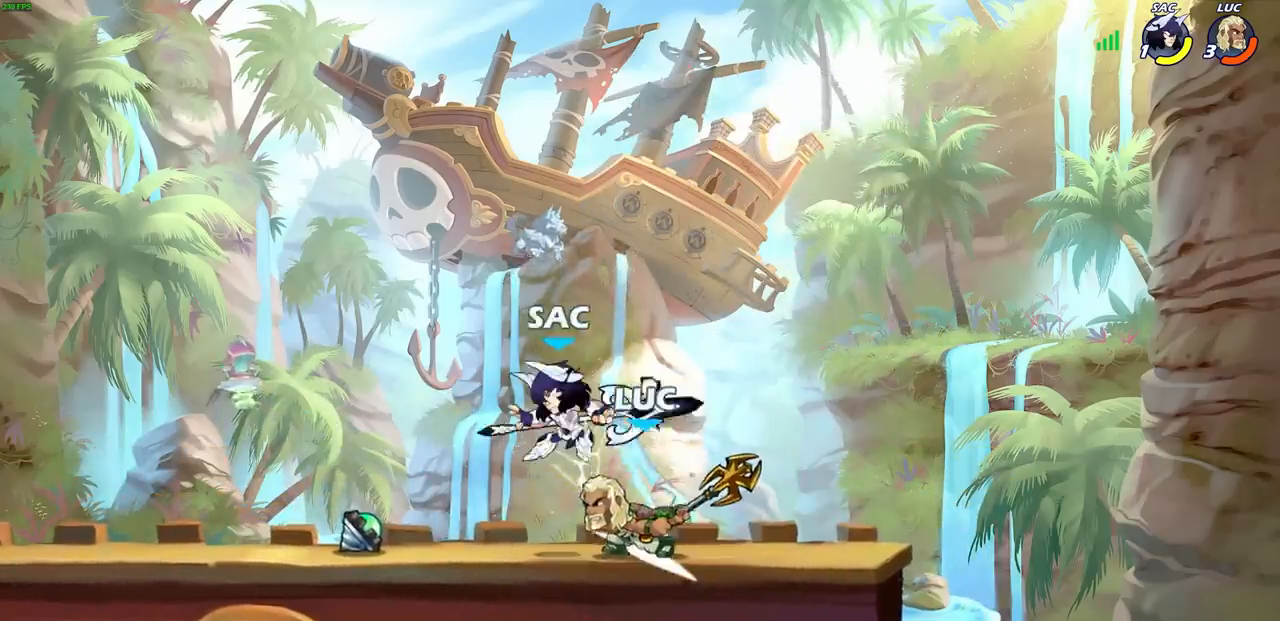
{"buttons": [], "left_stick": "center", "right_stick": "center", "events": [[50, "left_stick", "down"], [133, "SQUARE", "down"], [217, "SQUARE", "up"], [233, "left_stick", "center"]]}